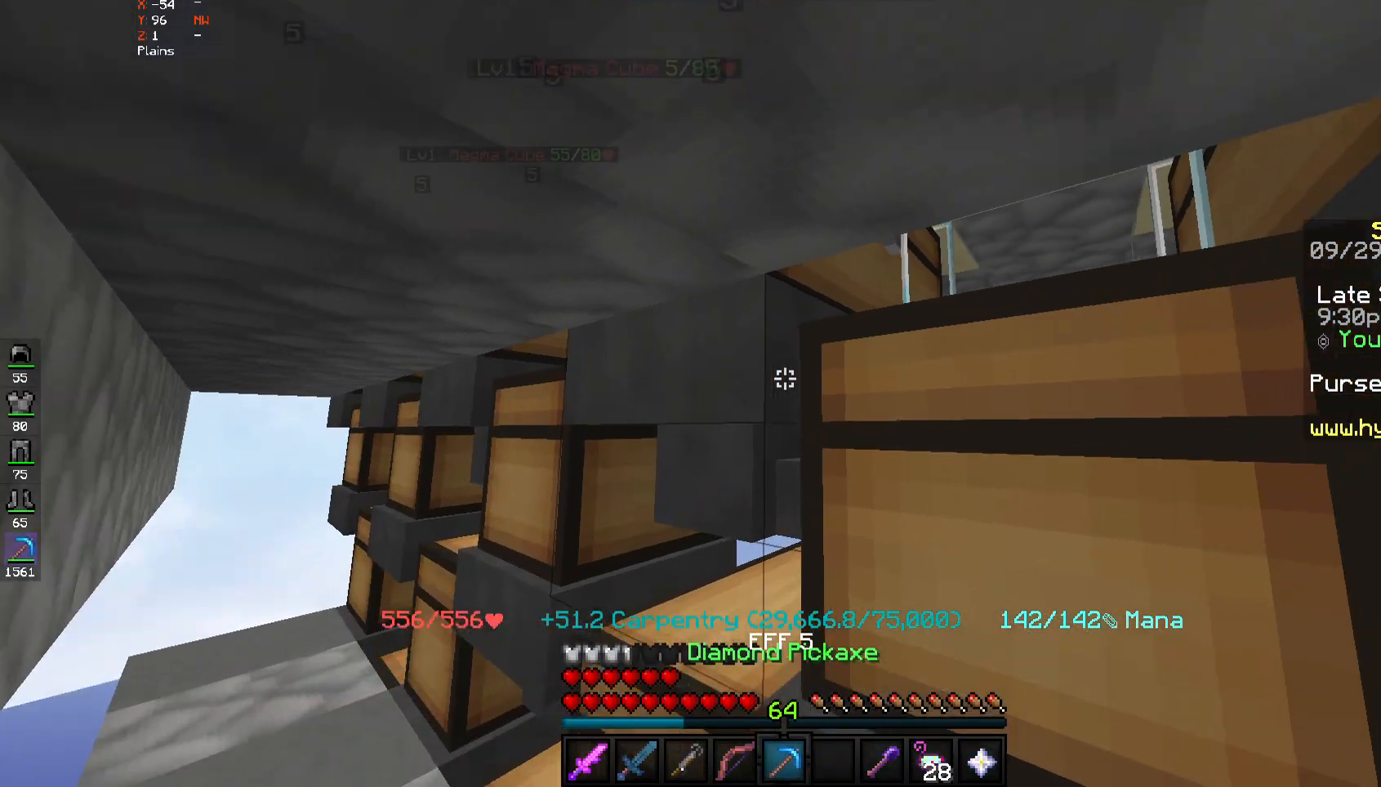
Gameplay with keyboard and mouse; each line is a JSON object with the keys and mouse buttons held at the frame after it. "events" lists presses ("down") and releases ("up") of "a", "d", "s", "space", "w", "mouse_left" and "mouse_right" between this image and that frame as [ms after this image, input, new state], when the widget could be followed in between. "mouse_left", "mouse_right" = the "left", "right" buttons of the "mouse" list. No other keys are recorded. Fast repeated clicks can show as one long hold. Mouse movement is not recorded.
{"keys": [], "mouse": [], "events": [[350, "mouse_right", "down"], [417, "mouse_right", "up"]]}
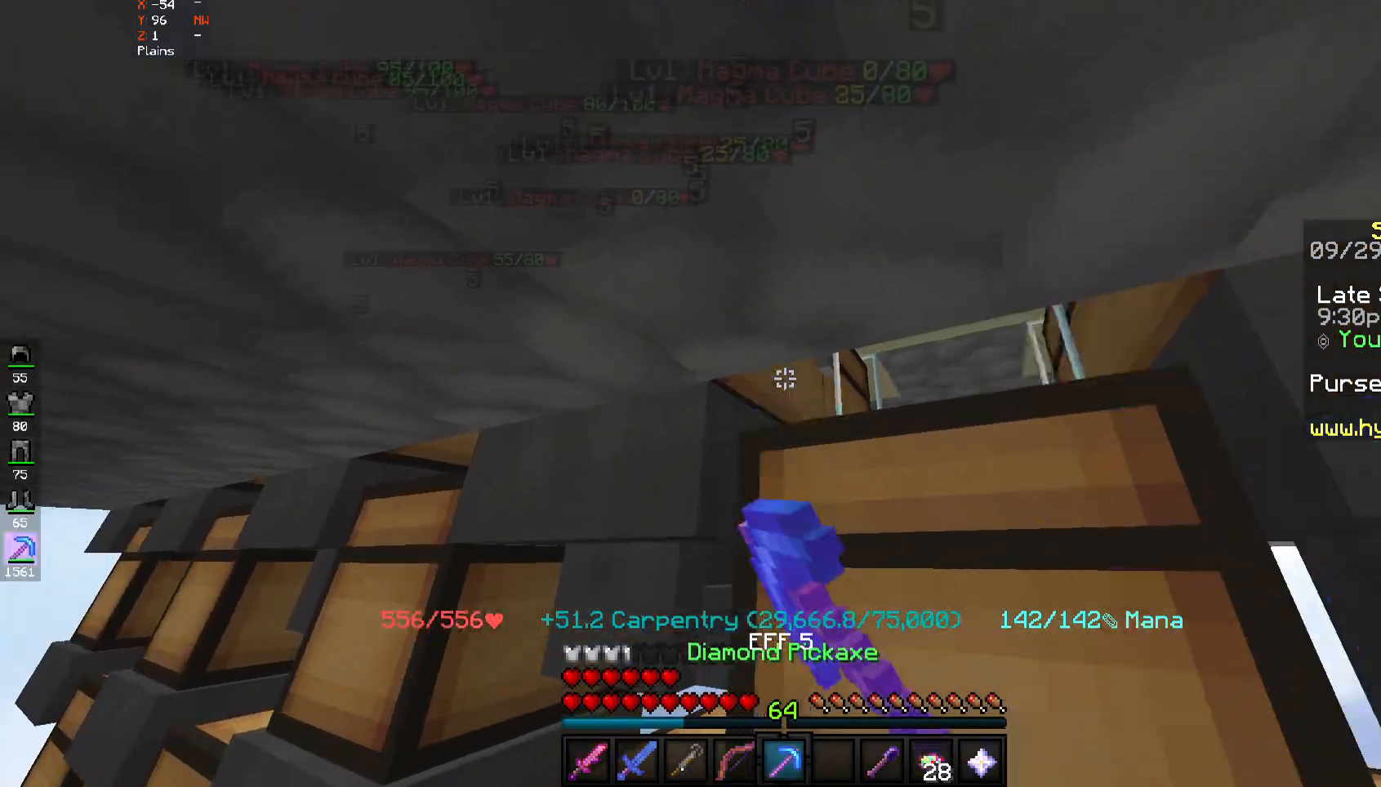
{"keys": [], "mouse": [], "events": []}
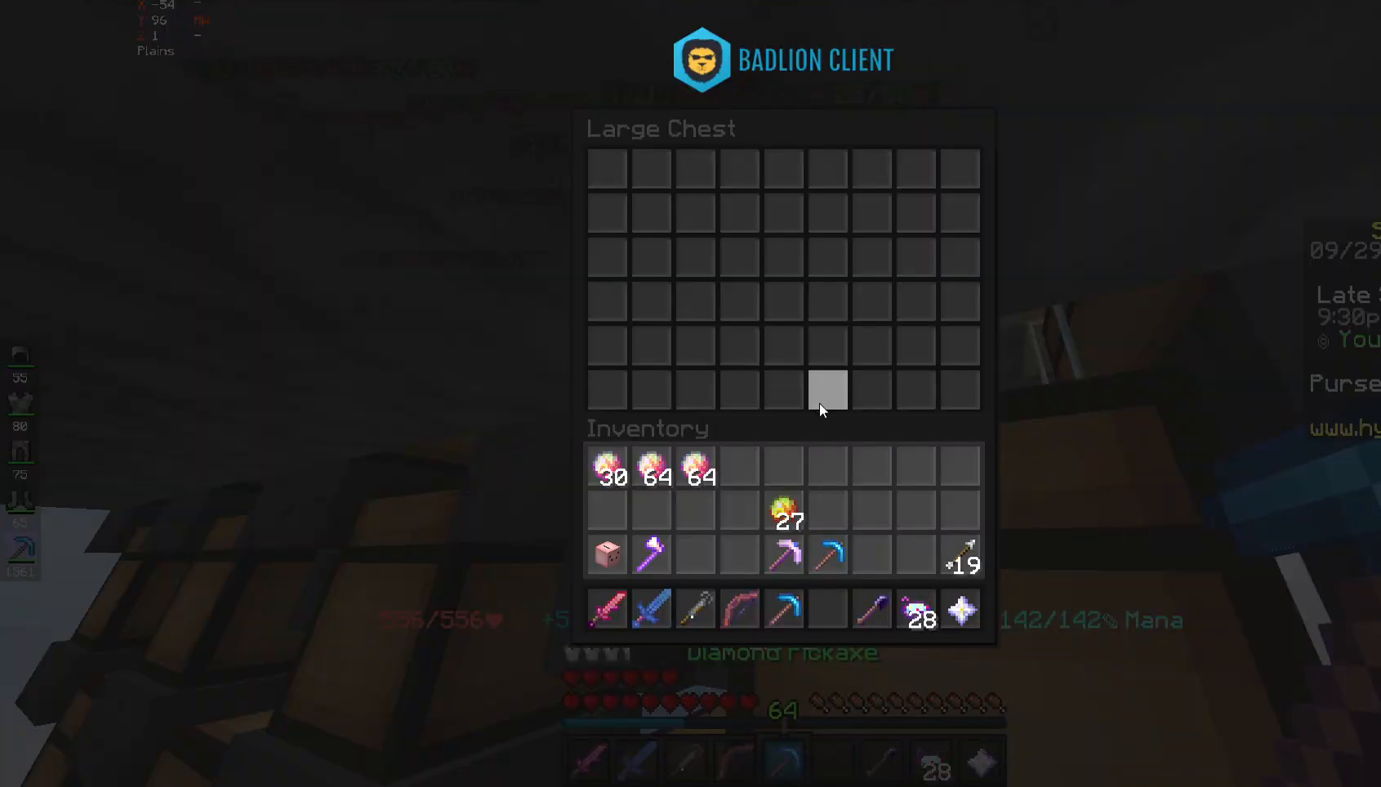
{"keys": [], "mouse": [], "events": []}
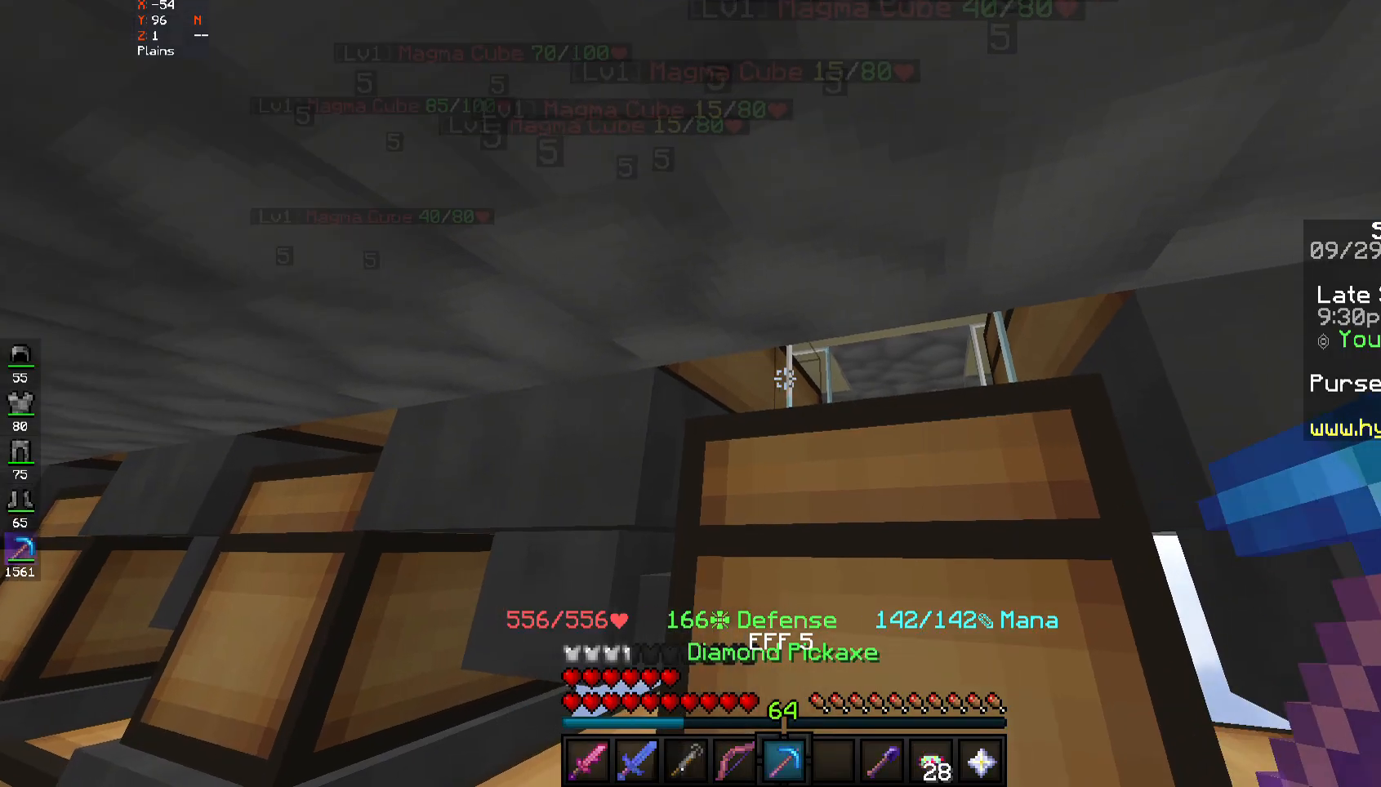
{"keys": [], "mouse": [], "events": [[17, "d", "down"], [417, "d", "up"]]}
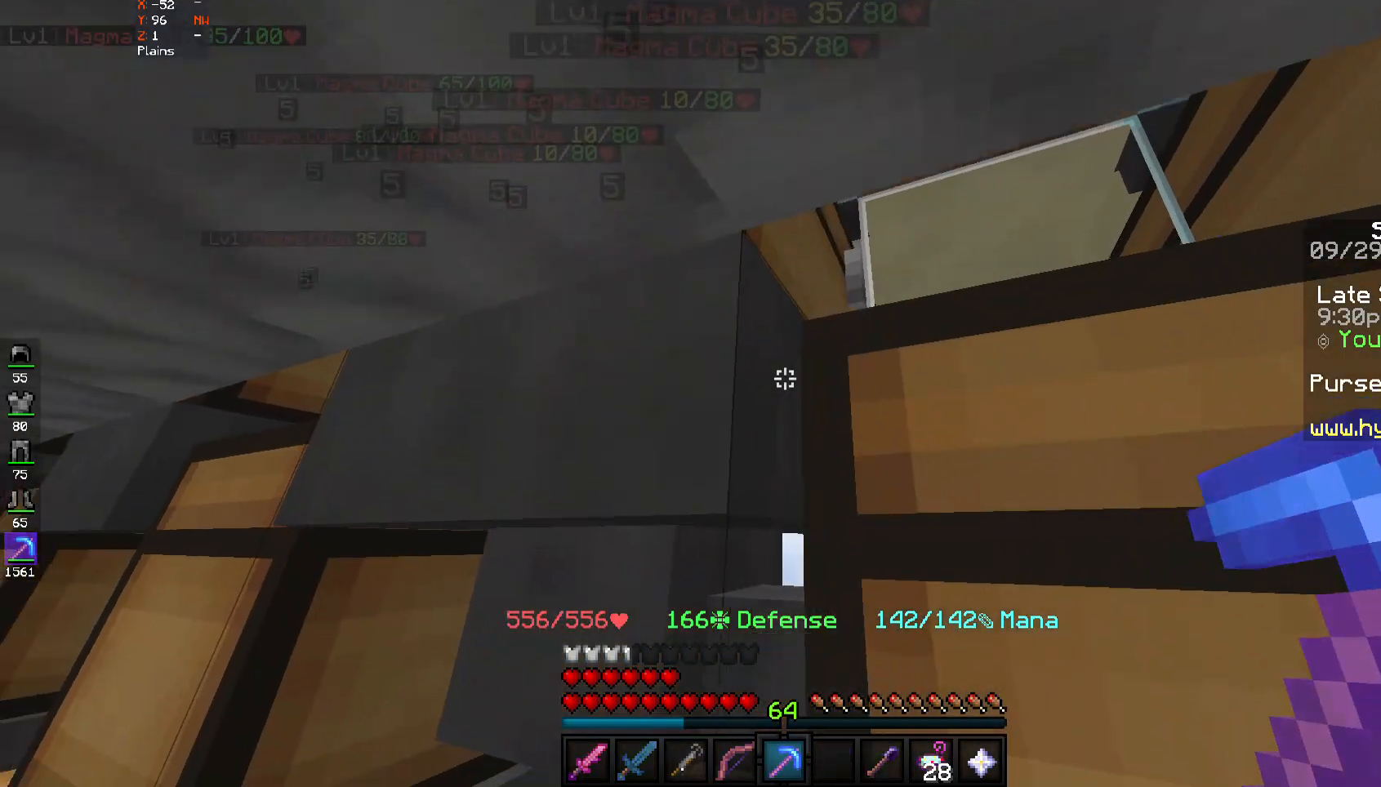
{"keys": [], "mouse": ["right"], "events": [[17, "s", "down"], [217, "s", "up"], [450, "mouse_right", "down"]]}
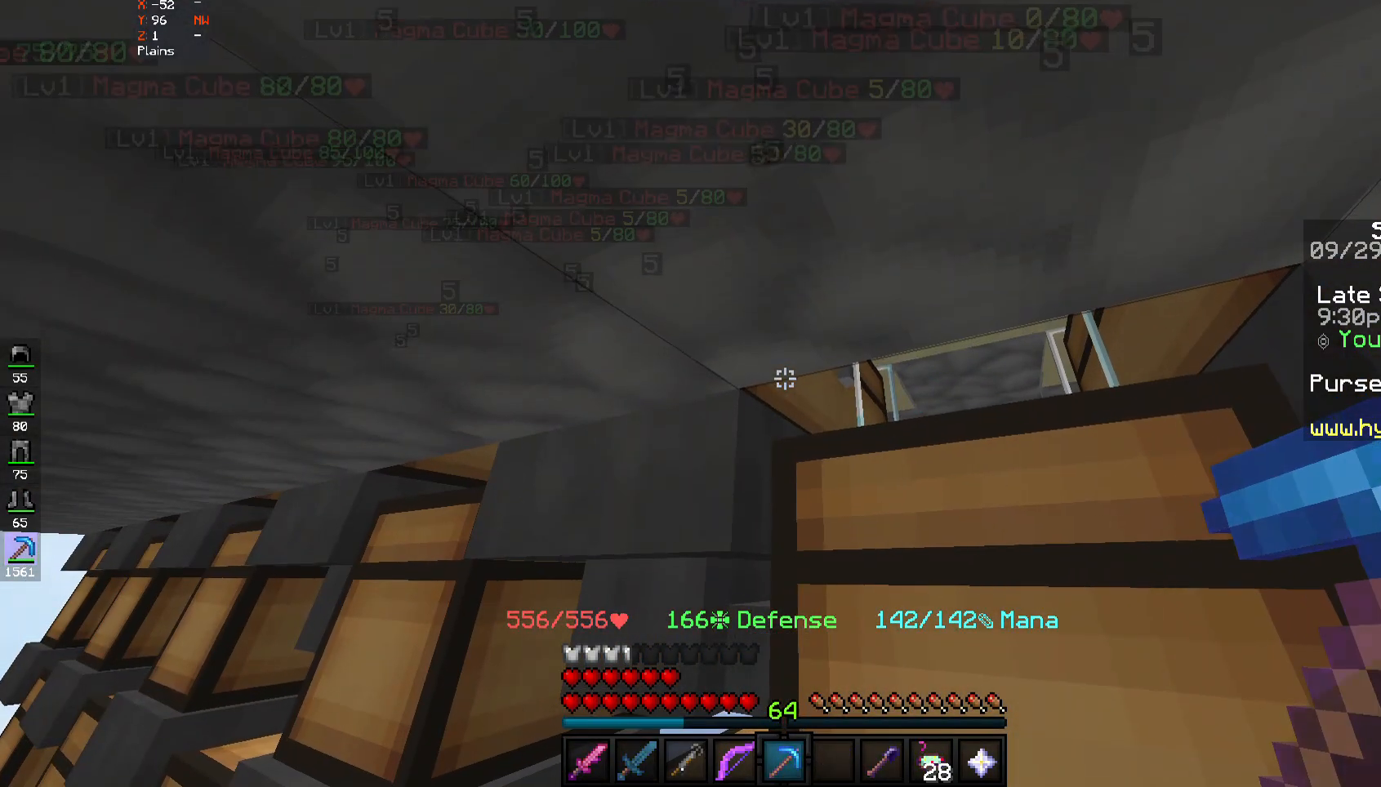
{"keys": [], "mouse": [], "events": [[50, "mouse_right", "up"], [417, "mouse_right", "down"], [483, "mouse_right", "up"]]}
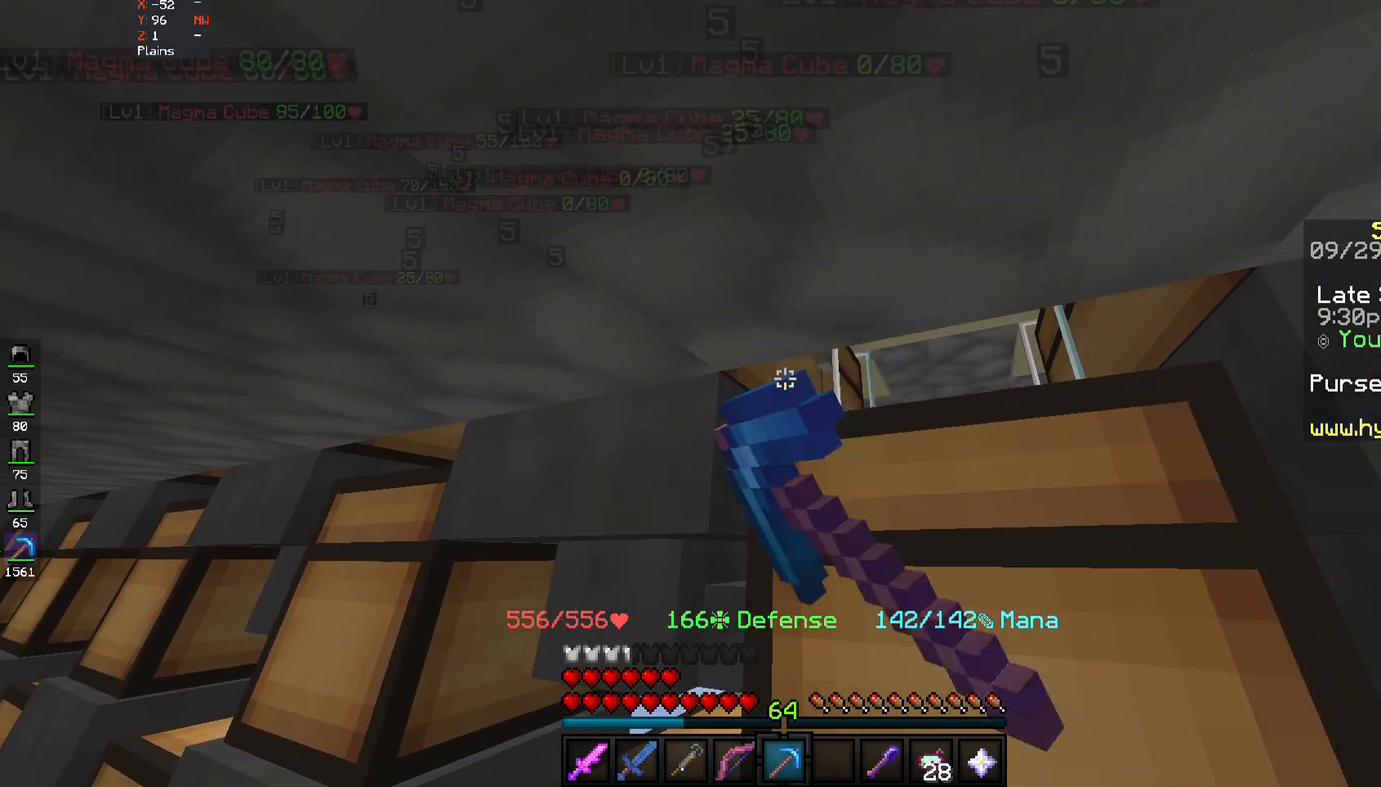
{"keys": [], "mouse": [], "events": []}
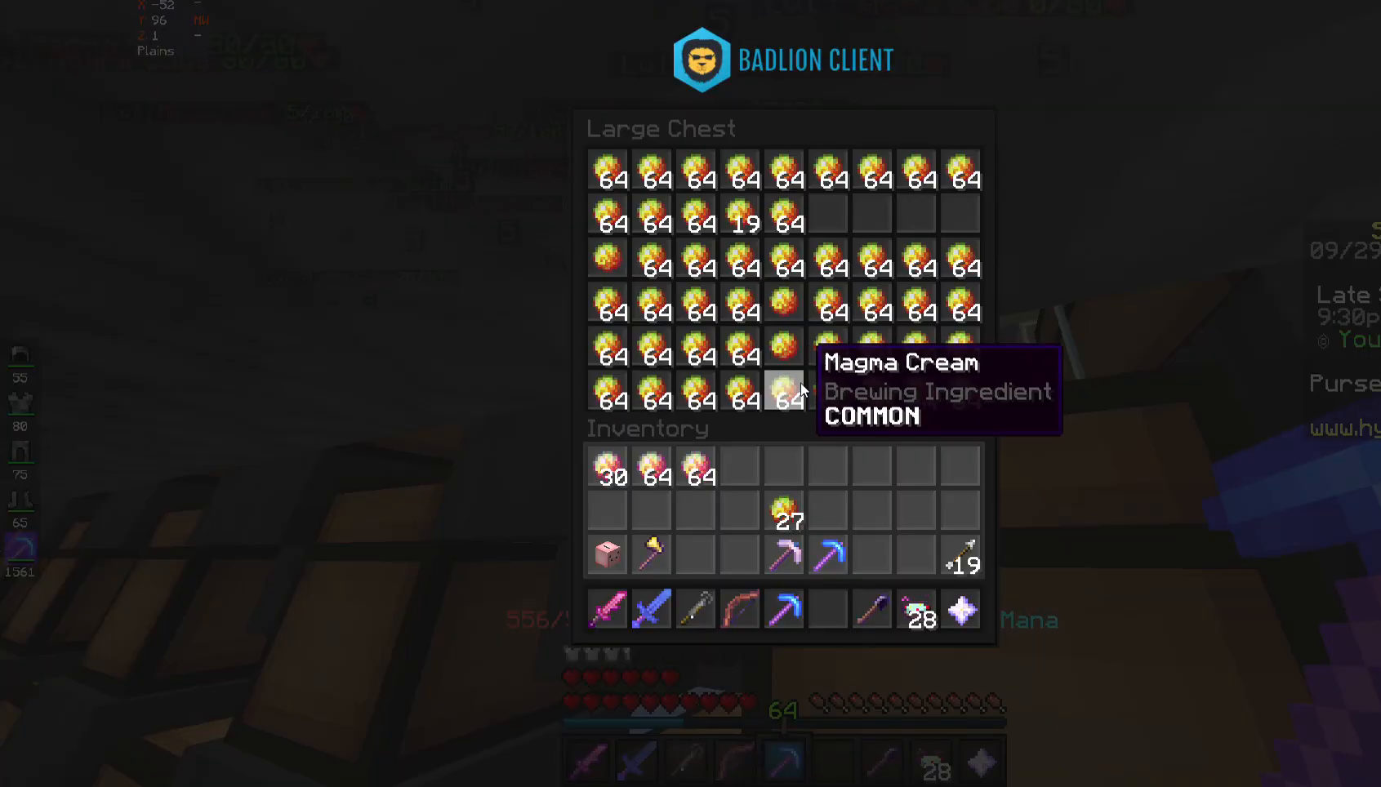
{"keys": [], "mouse": [], "events": []}
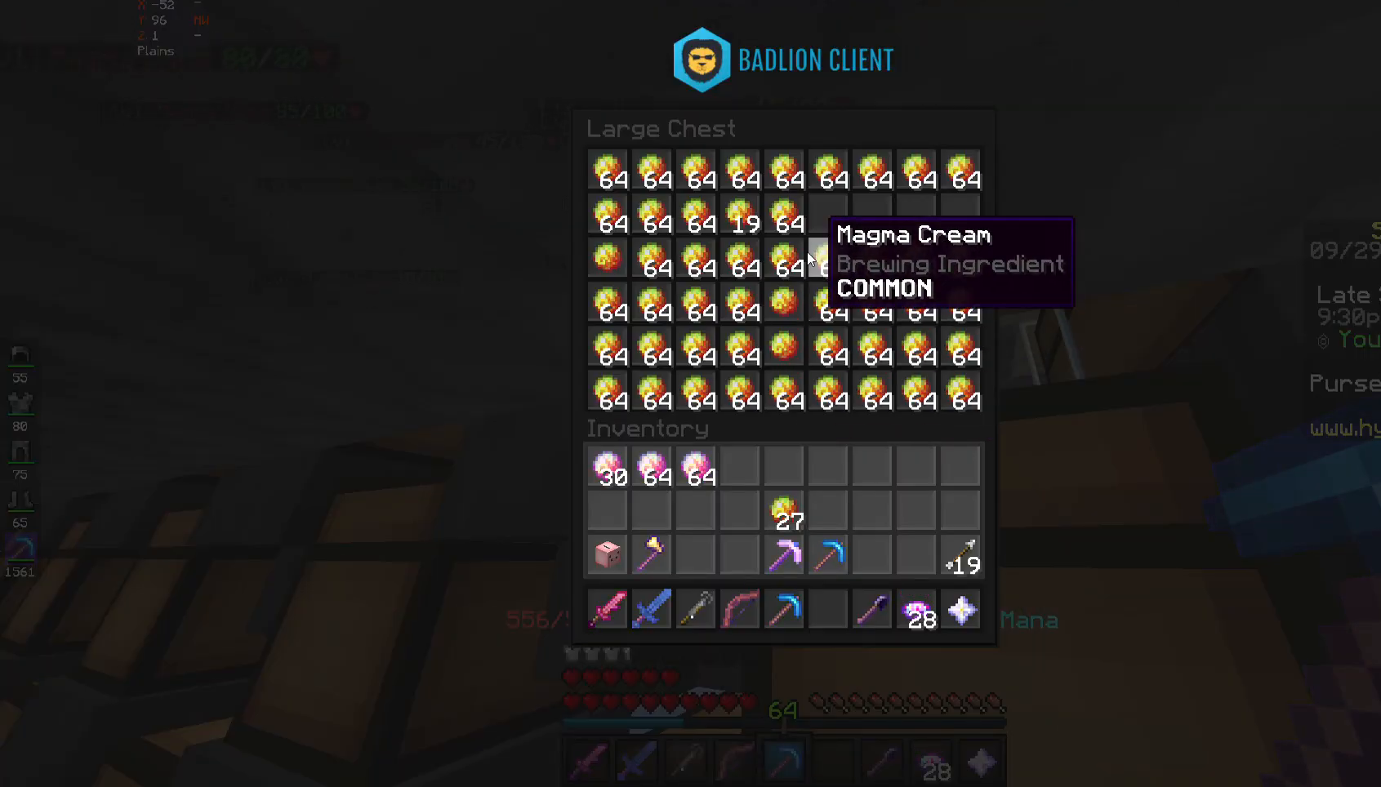
{"keys": [], "mouse": [], "events": []}
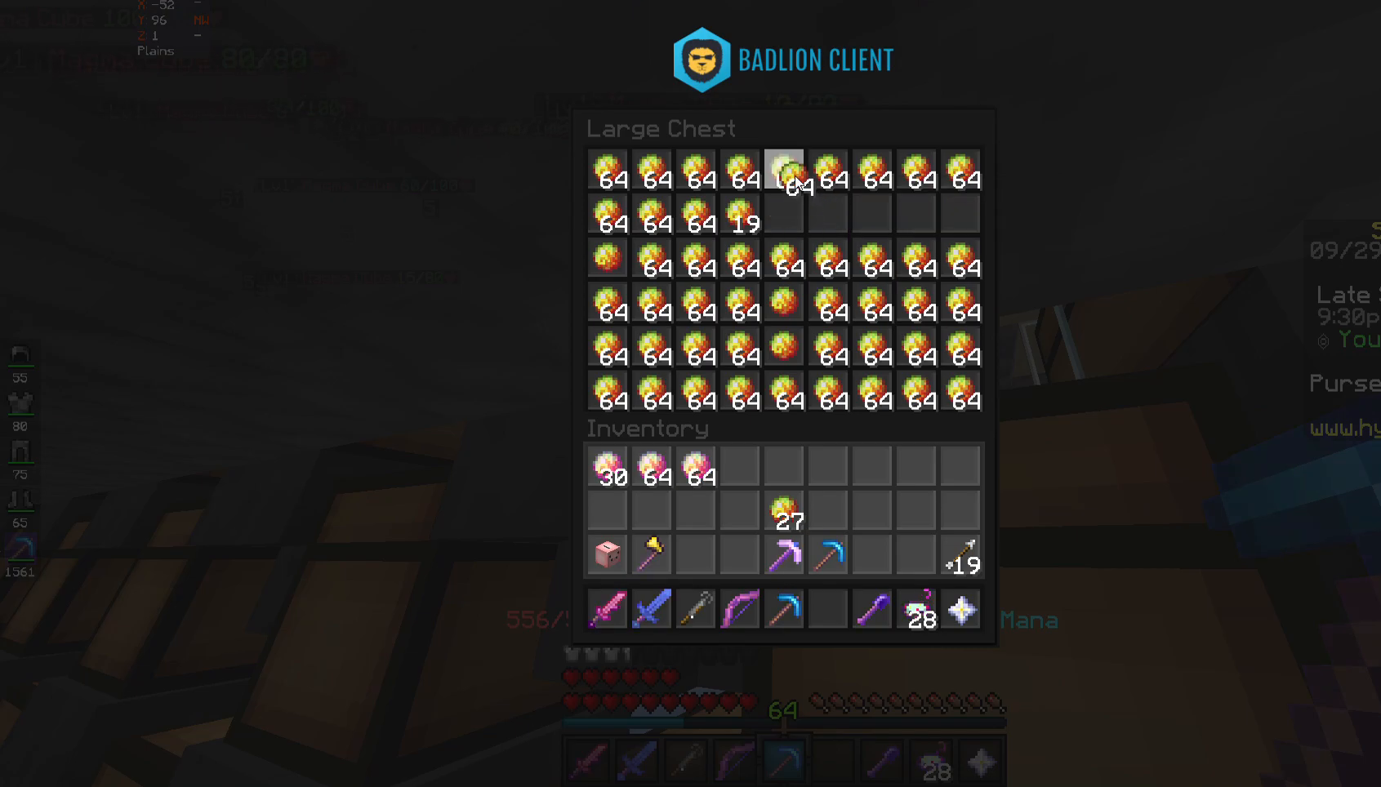
{"keys": [], "mouse": [], "events": []}
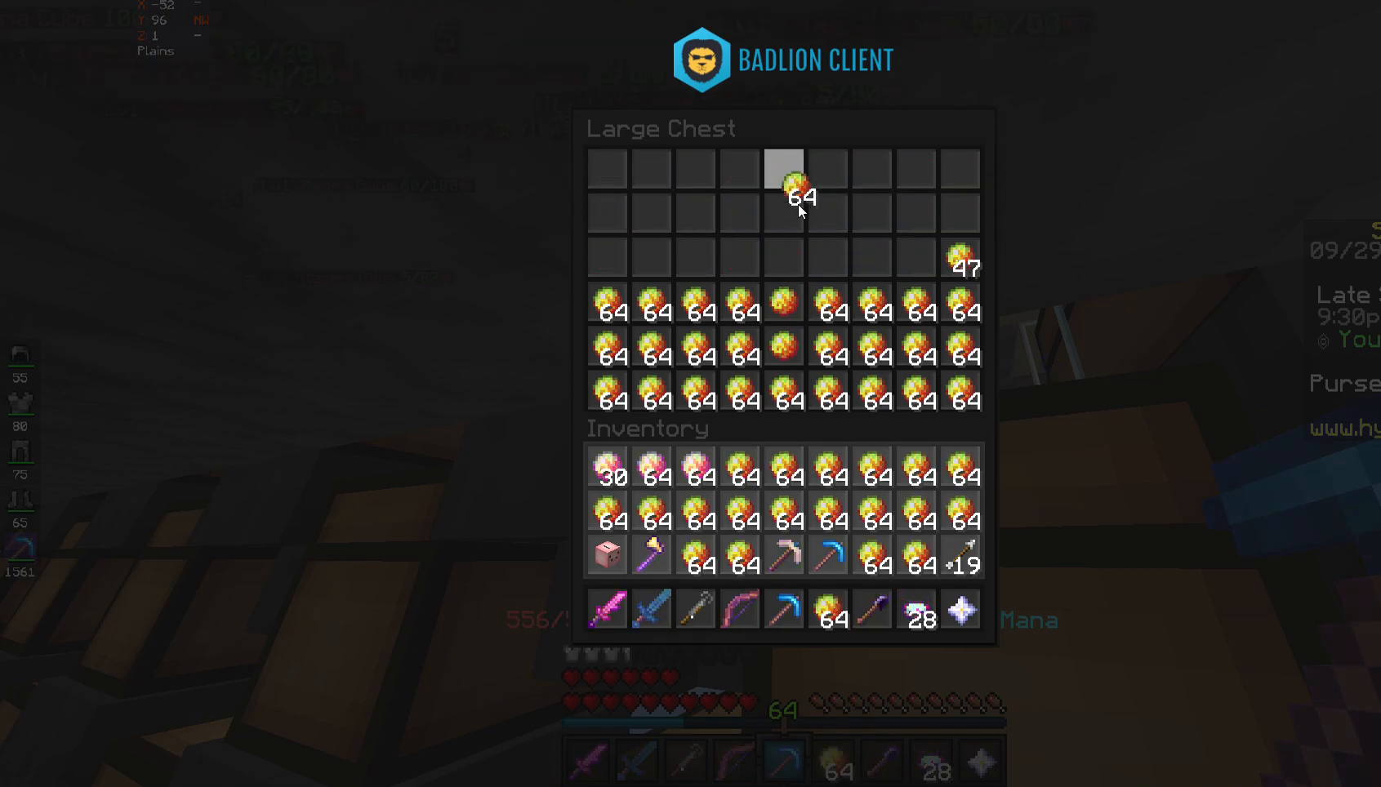
{"keys": [], "mouse": [], "events": []}
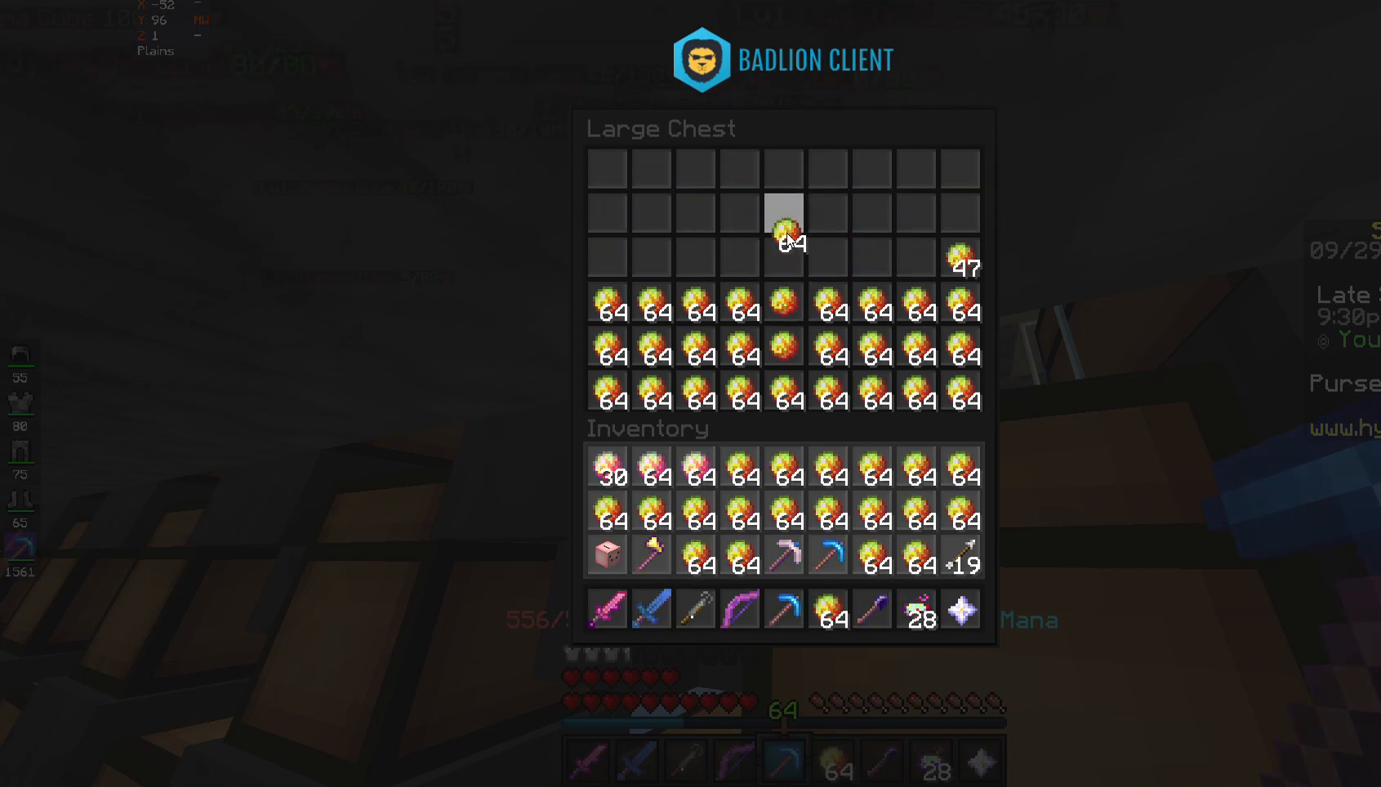
{"keys": [], "mouse": [], "events": []}
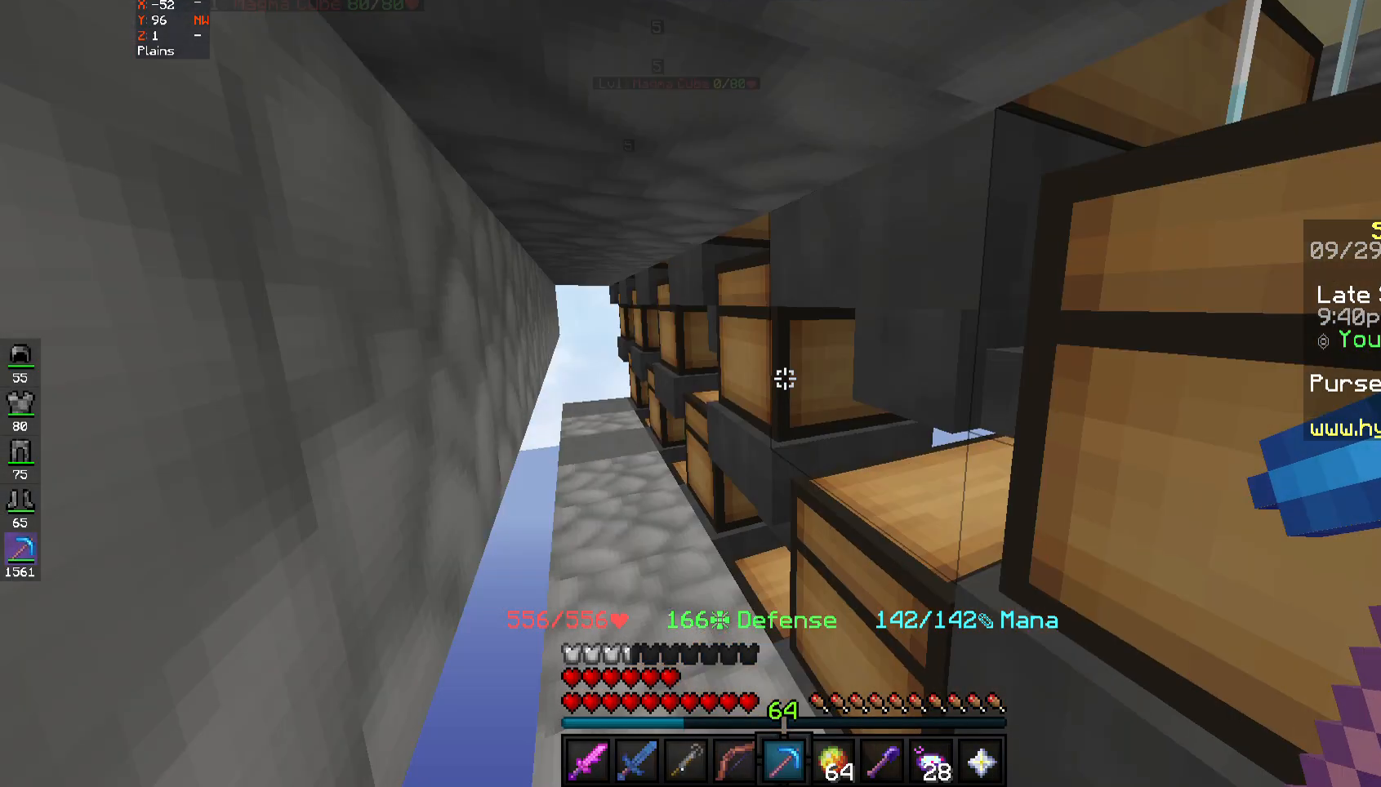
{"keys": [], "mouse": [], "events": [[250, "mouse_right", "down"], [350, "mouse_right", "up"]]}